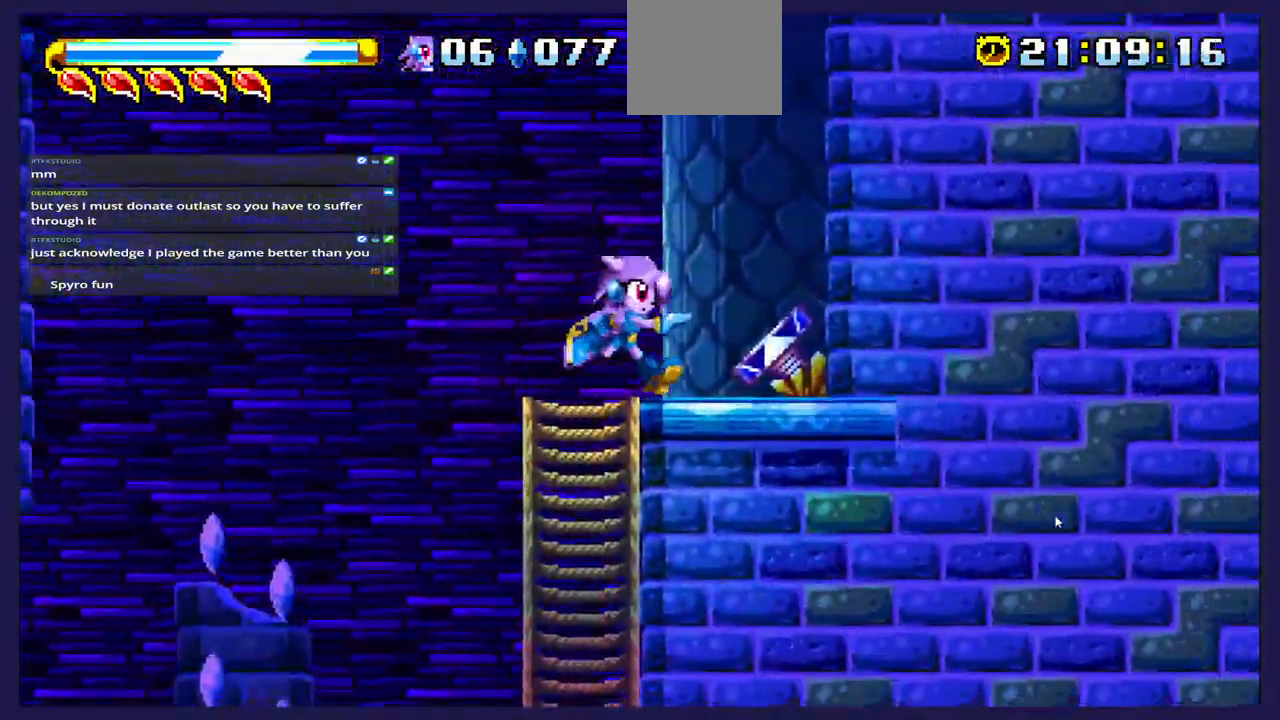
Gameplay with a controller (Xbox layout); each line is a JSON object with the inputs held at the frame after it. "events" lists button and stick changes between this image and that frame as [ms after this image, input, new state], when the widget could be followed in between.
{"buttons": ["DPAD_LEFT"], "left_stick": "center", "right_stick": "center", "events": []}
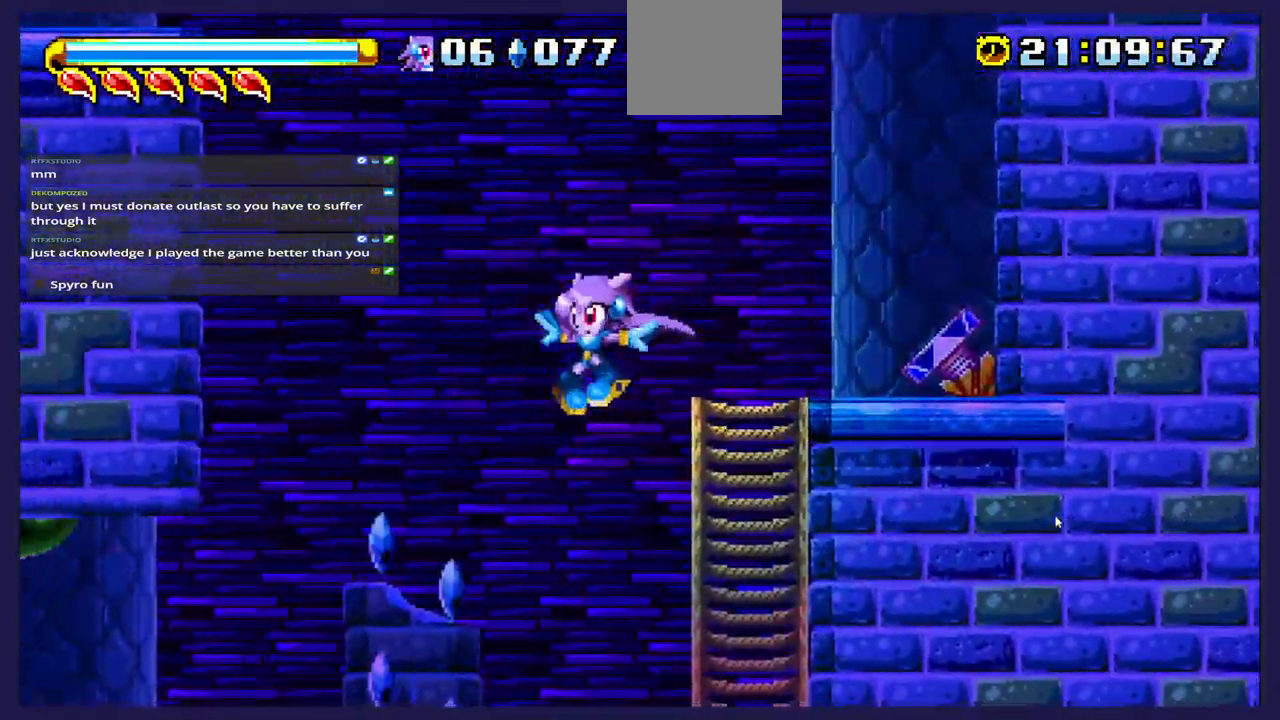
{"buttons": ["DPAD_RIGHT"], "left_stick": "center", "right_stick": "center", "events": [[17, "DPAD_LEFT", "up"], [367, "DPAD_RIGHT", "down"]]}
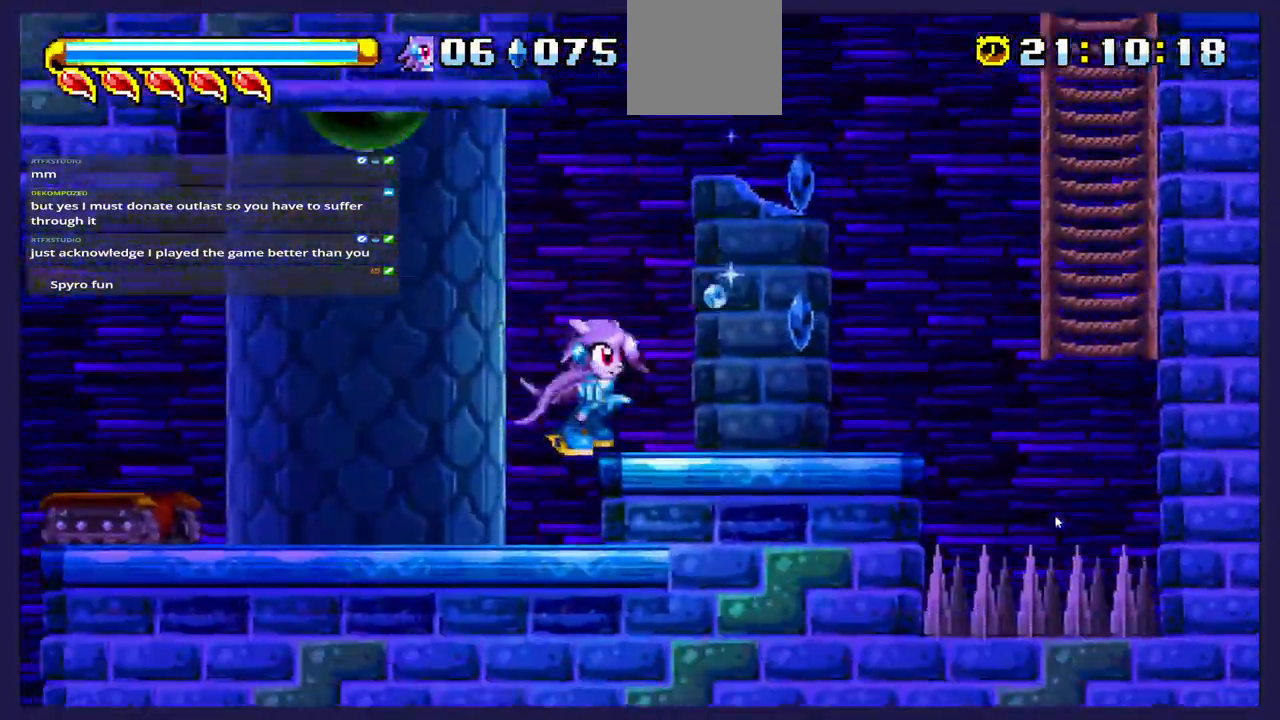
{"buttons": ["A", "DPAD_RIGHT"], "left_stick": "center", "right_stick": "center", "events": [[17, "DPAD_RIGHT", "up"], [300, "DPAD_RIGHT", "down"], [500, "A", "down"]]}
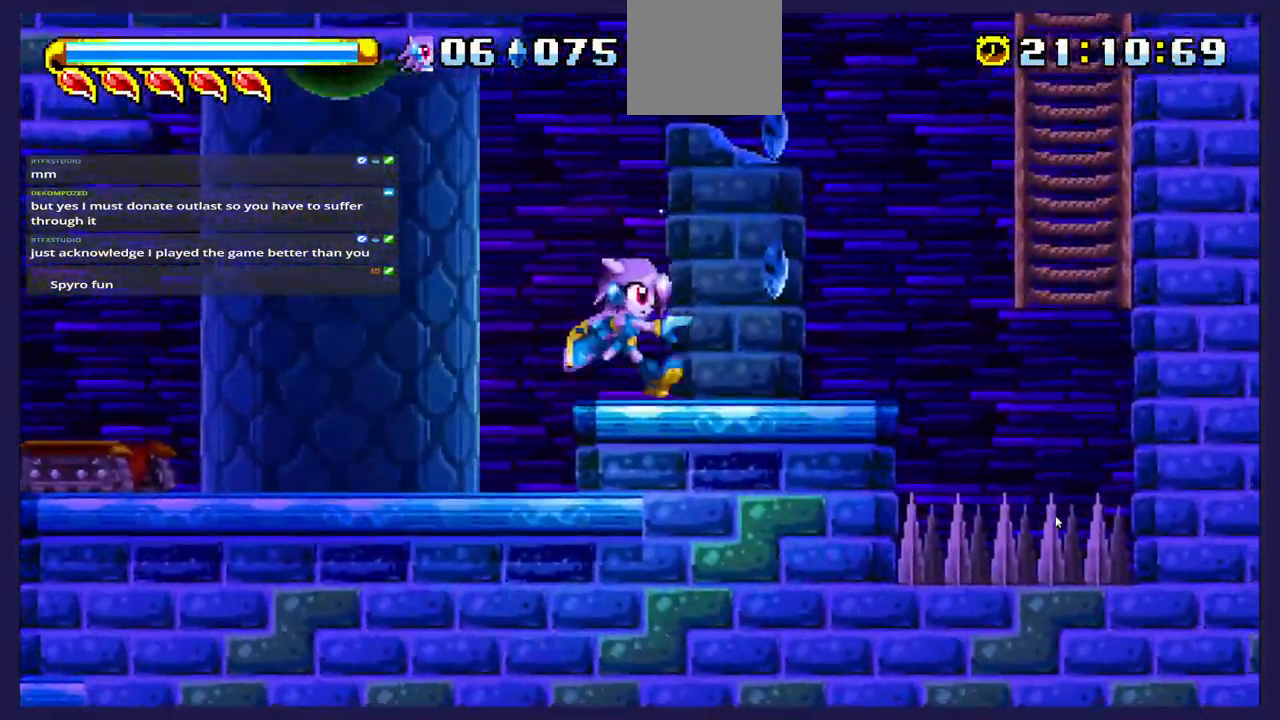
{"buttons": ["DPAD_LEFT"], "left_stick": "center", "right_stick": "center", "events": [[100, "A", "up"], [150, "DPAD_RIGHT", "up"], [217, "DPAD_LEFT", "down"]]}
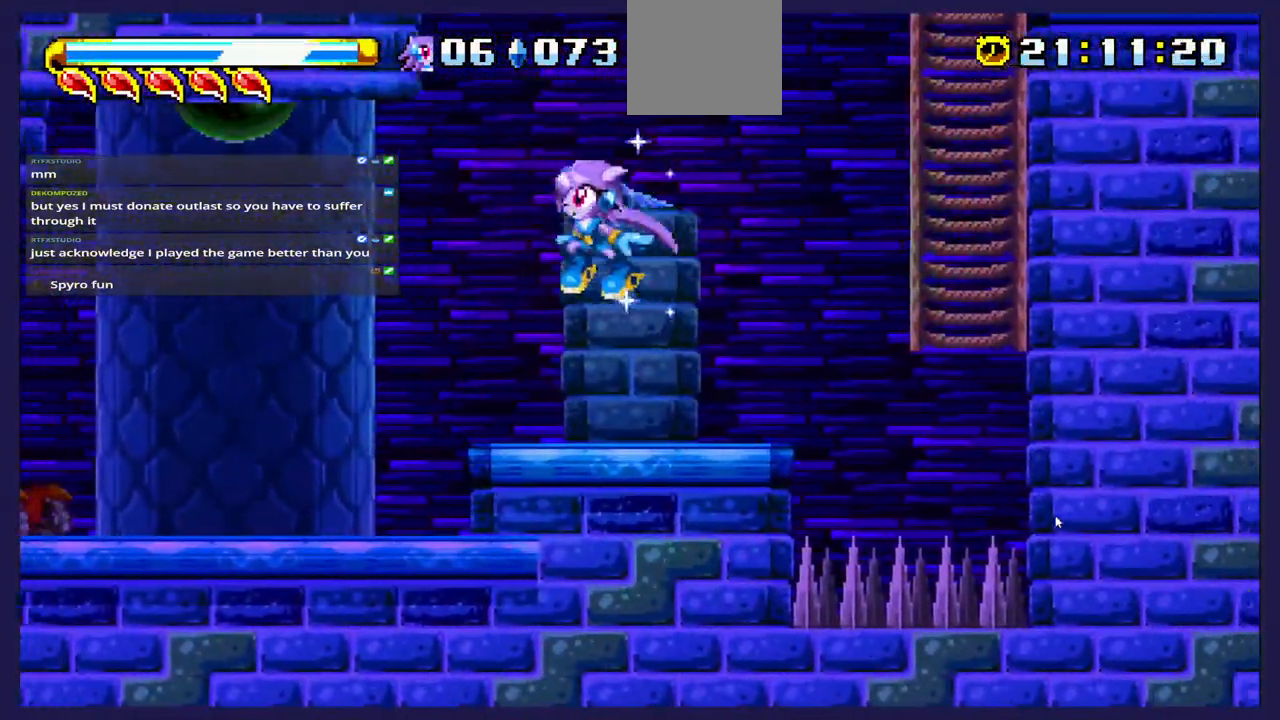
{"buttons": [], "left_stick": "center", "right_stick": "center", "events": [[467, "DPAD_LEFT", "up"]]}
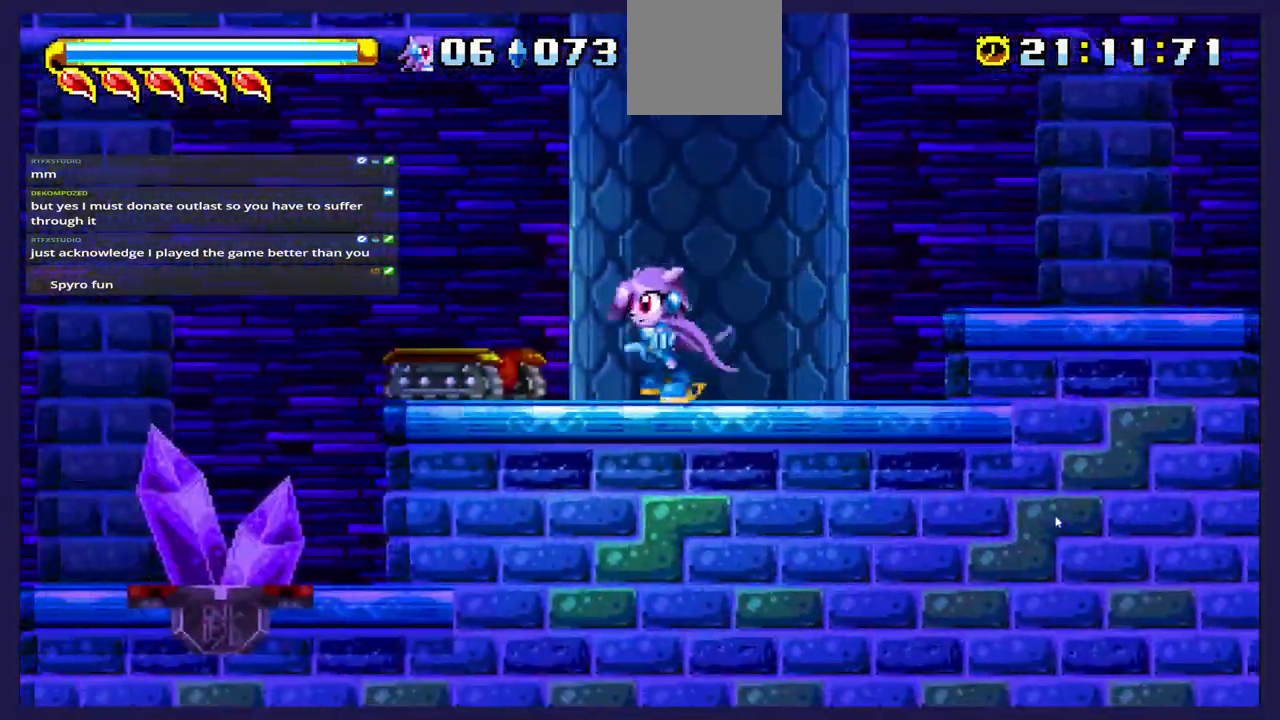
{"buttons": ["DPAD_LEFT"], "left_stick": "center", "right_stick": "center", "events": [[183, "DPAD_LEFT", "down"]]}
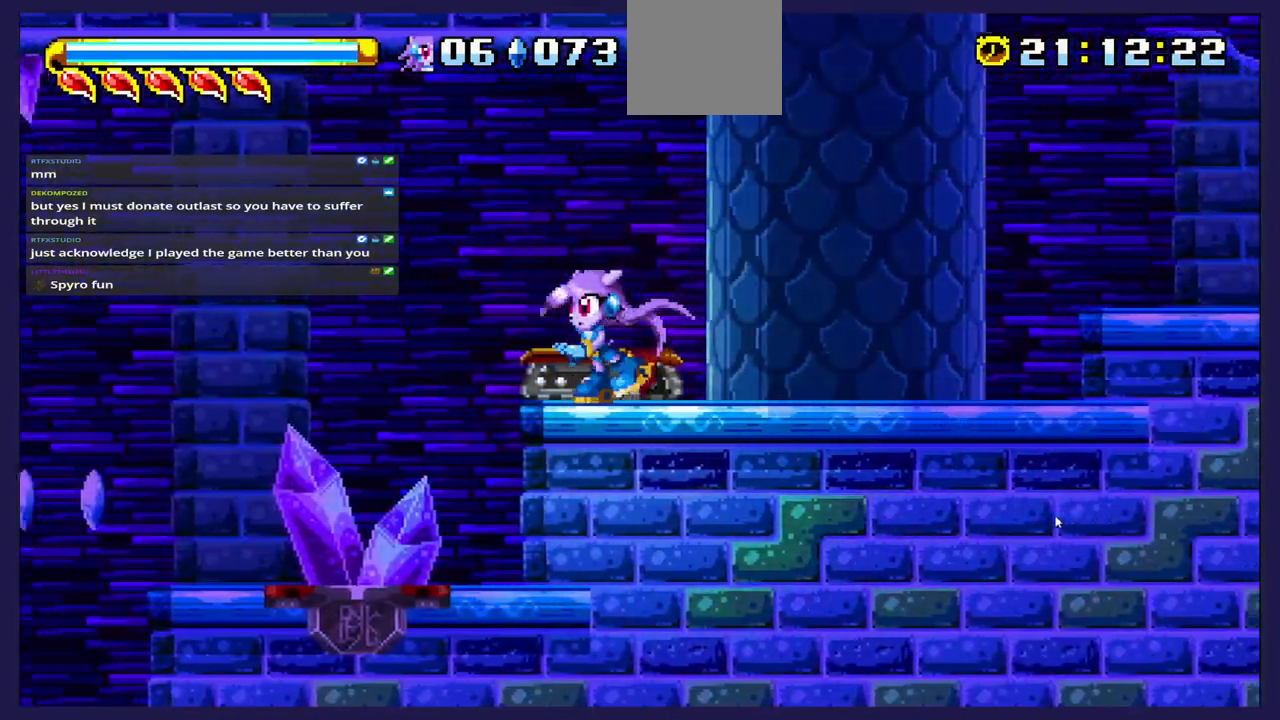
{"buttons": [], "left_stick": "center", "right_stick": "center", "events": [[400, "DPAD_LEFT", "up"]]}
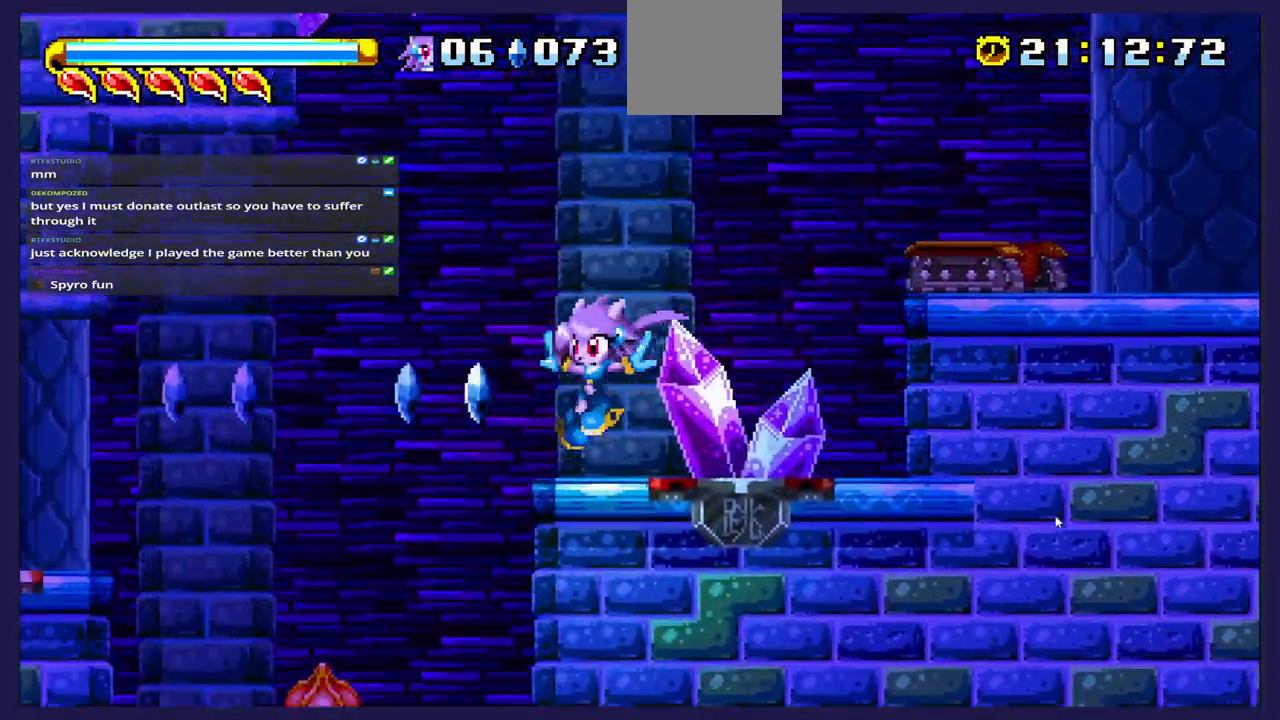
{"buttons": [], "left_stick": "center", "right_stick": "center", "events": [[117, "DPAD_RIGHT", "down"], [400, "DPAD_RIGHT", "up"]]}
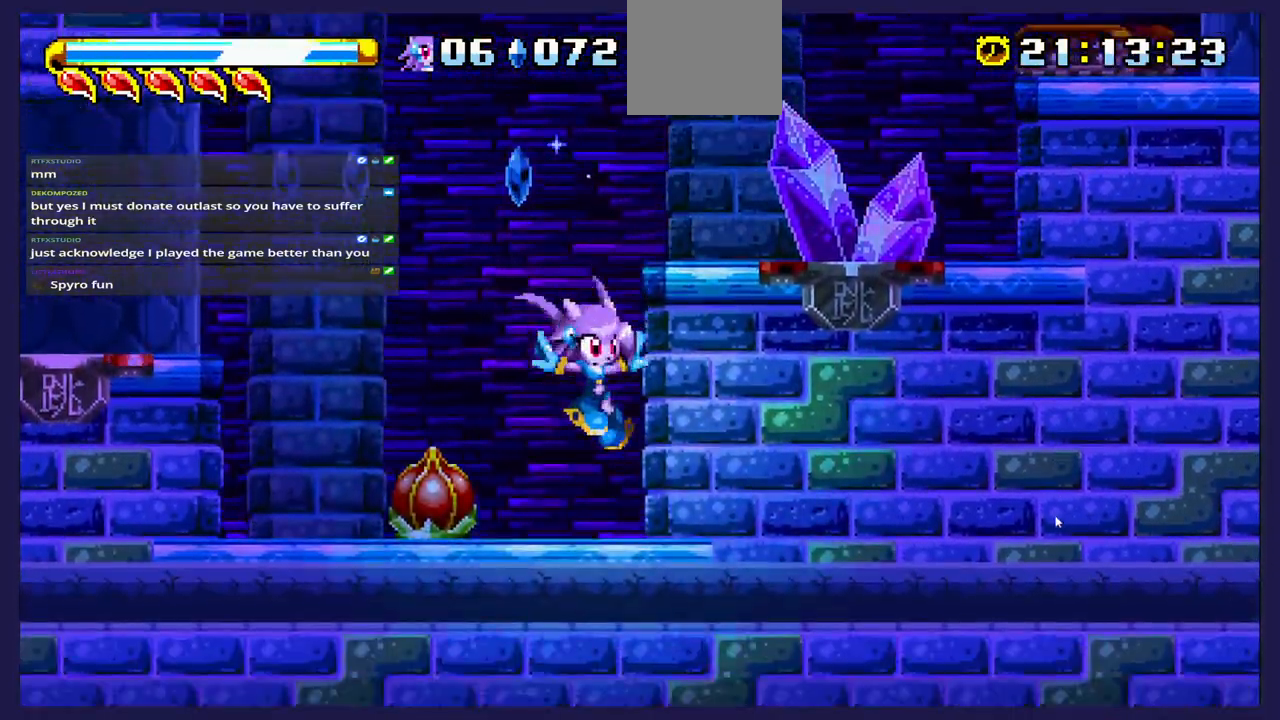
{"buttons": [], "left_stick": "center", "right_stick": "center", "events": [[67, "DPAD_LEFT", "down"], [217, "DPAD_LEFT", "up"], [317, "X", "down"], [417, "X", "up"]]}
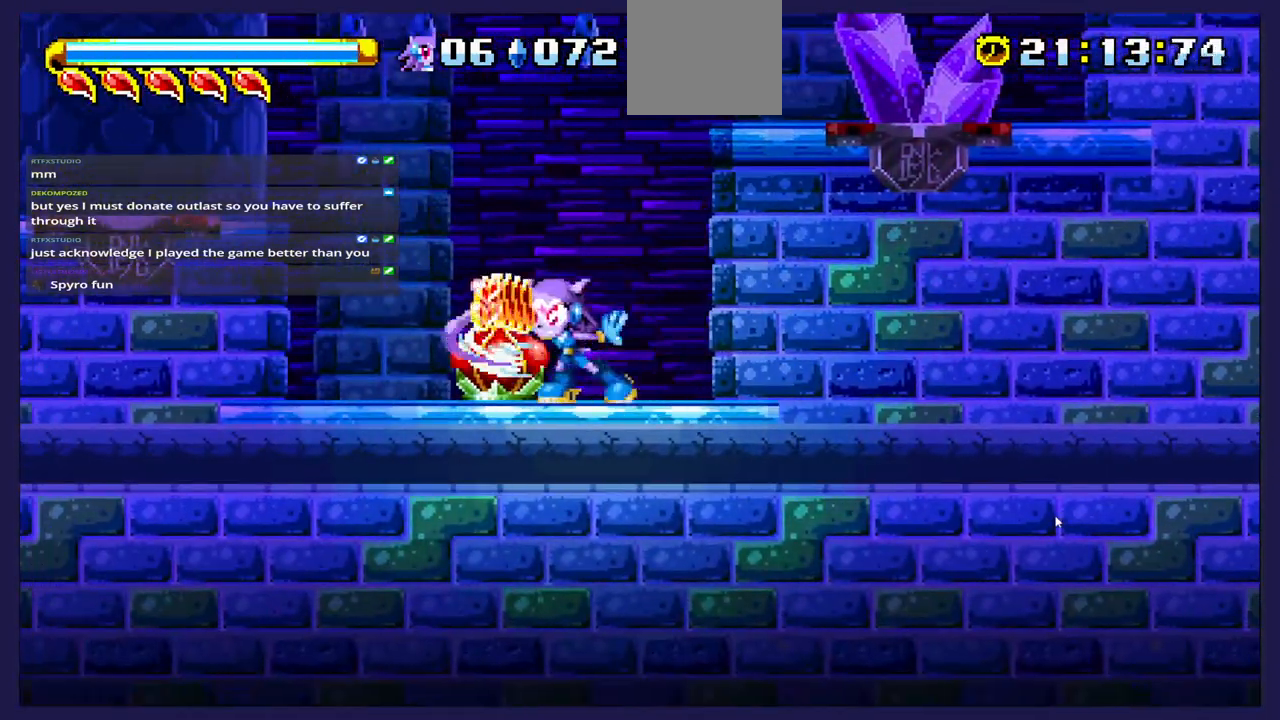
{"buttons": ["DPAD_LEFT"], "left_stick": "center", "right_stick": "center", "events": [[467, "DPAD_LEFT", "down"]]}
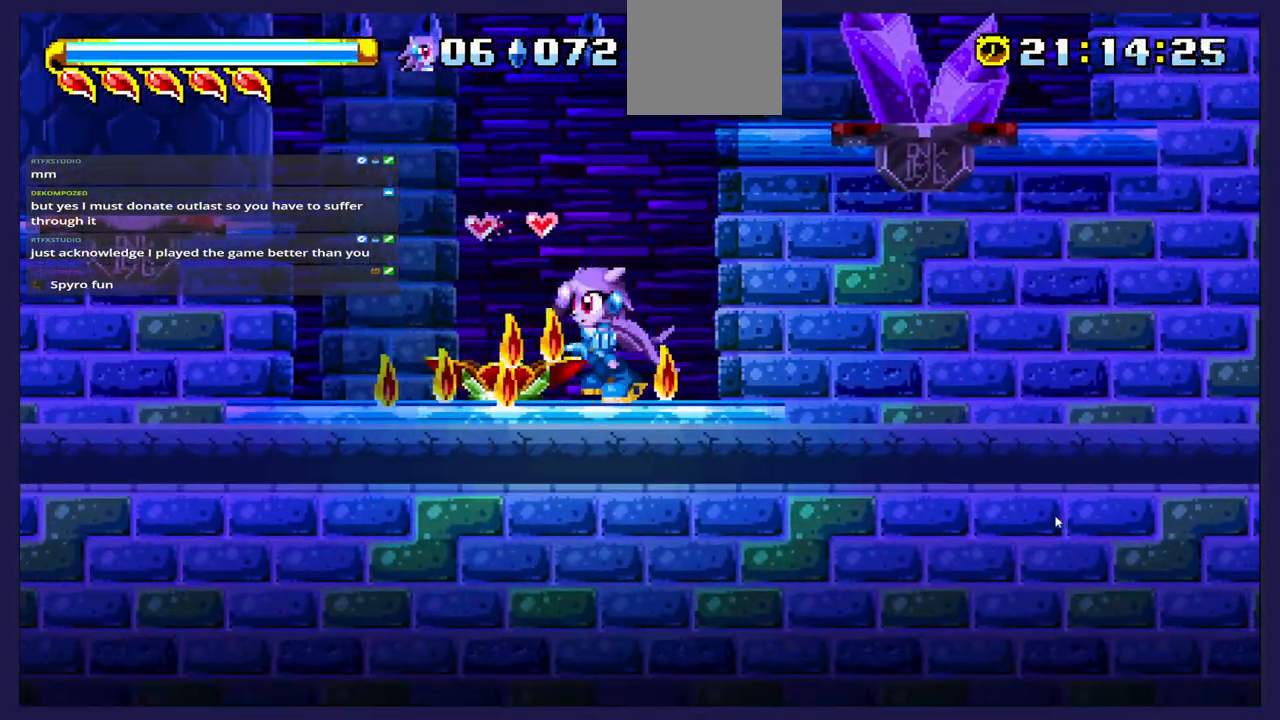
{"buttons": ["DPAD_RIGHT"], "left_stick": "center", "right_stick": "center", "events": [[300, "DPAD_LEFT", "up"], [350, "DPAD_RIGHT", "down"]]}
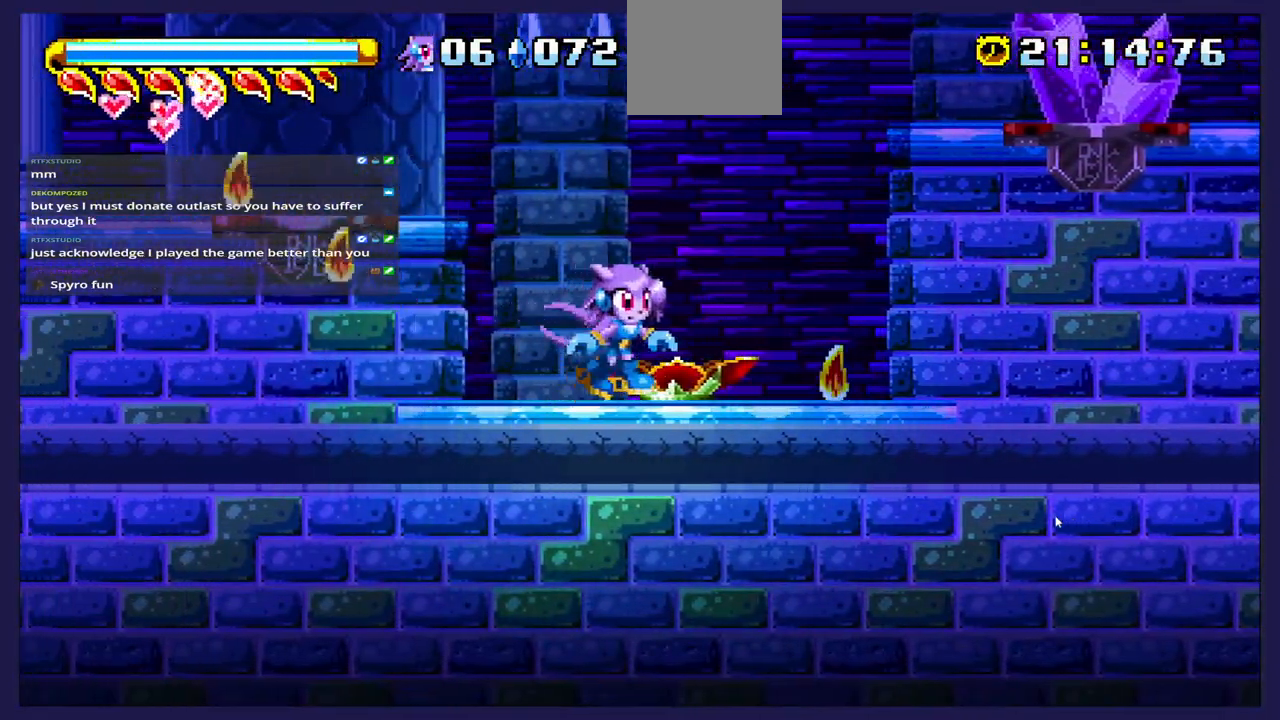
{"buttons": ["DPAD_LEFT"], "left_stick": "center", "right_stick": "center", "events": [[350, "DPAD_RIGHT", "up"], [500, "DPAD_LEFT", "down"]]}
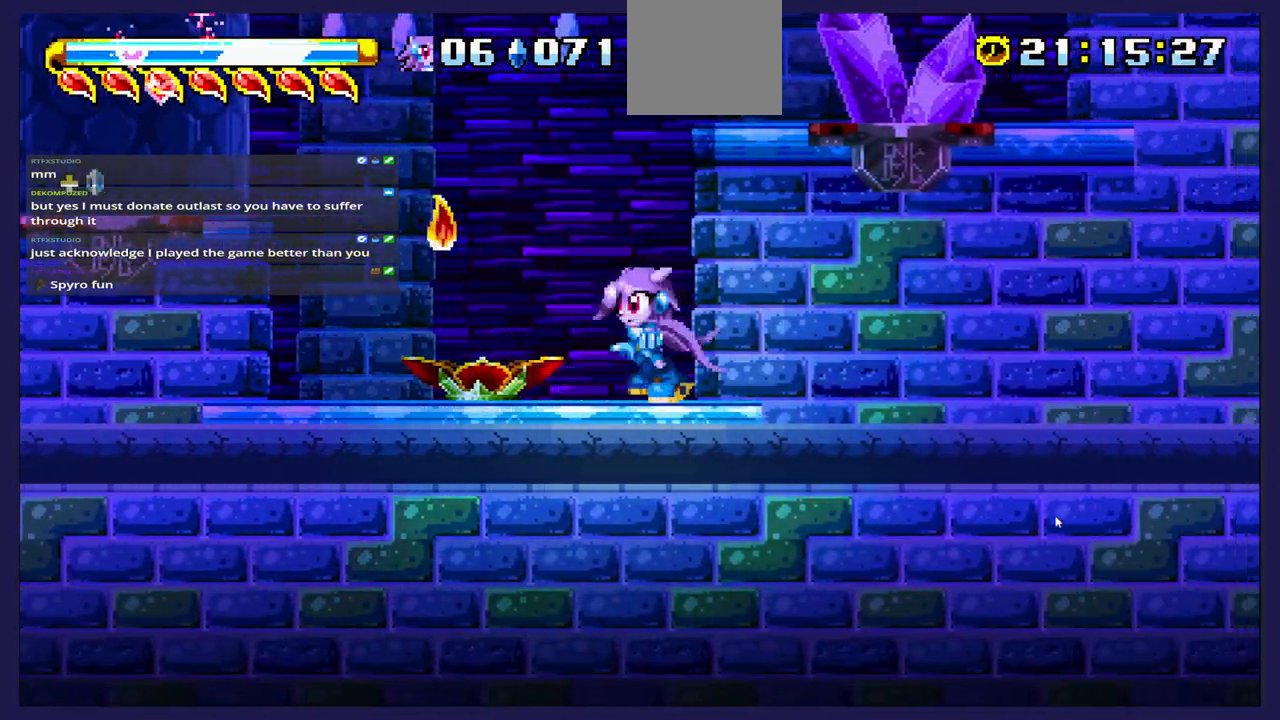
{"buttons": ["A", "DPAD_LEFT"], "left_stick": "center", "right_stick": "center", "events": [[17, "A", "down"]]}
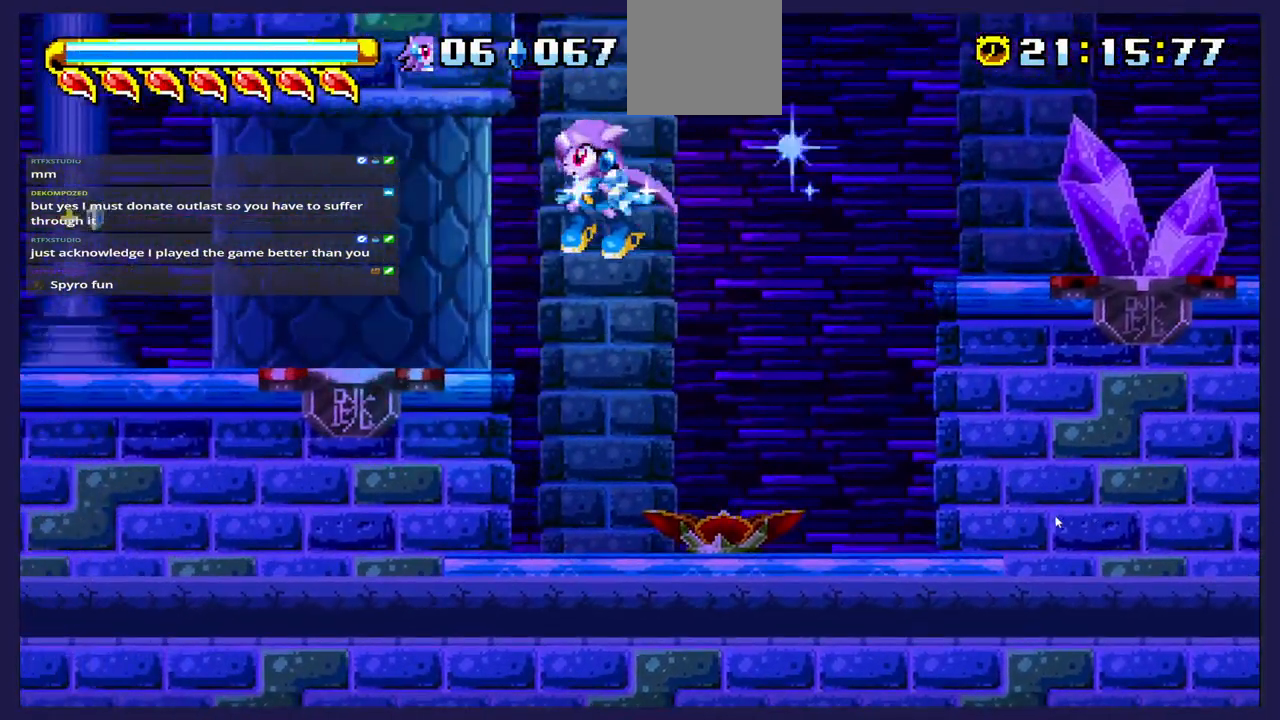
{"buttons": ["DPAD_LEFT"], "left_stick": "center", "right_stick": "center", "events": [[17, "A", "up"], [50, "DPAD_LEFT", "up"], [350, "DPAD_LEFT", "down"]]}
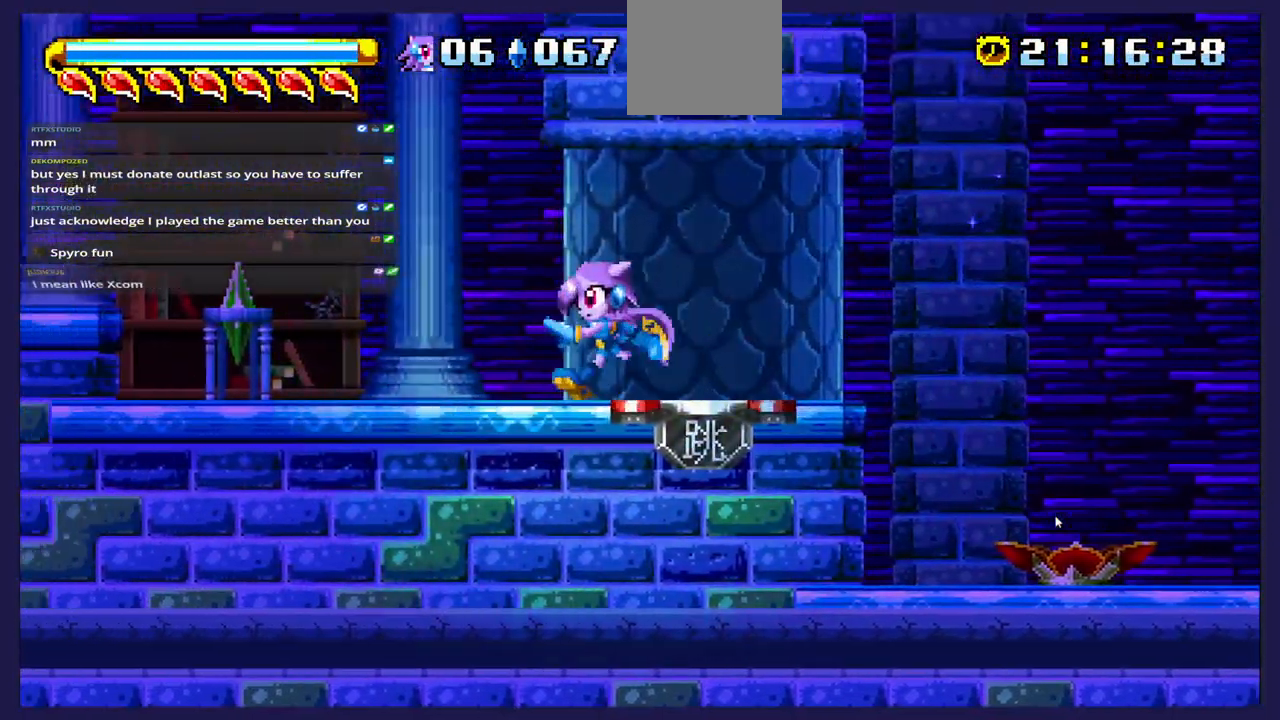
{"buttons": [], "left_stick": "center", "right_stick": "center", "events": [[217, "DPAD_LEFT", "up"]]}
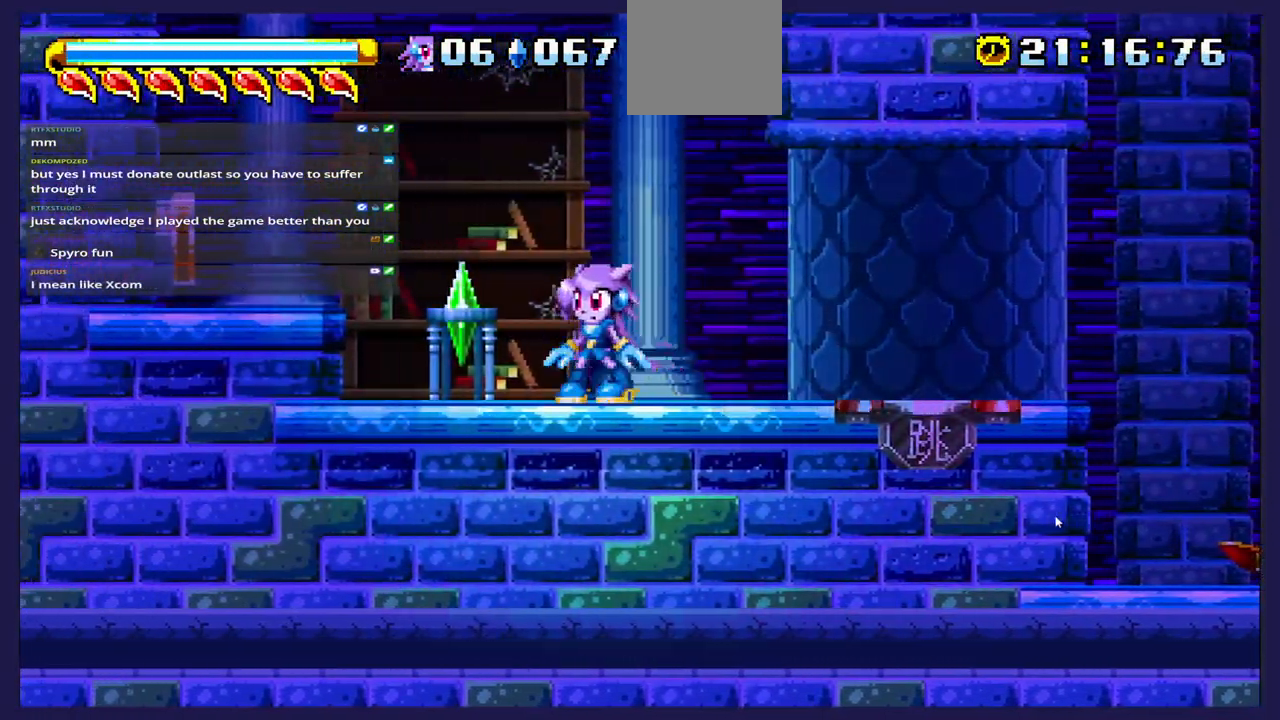
{"buttons": ["X"], "left_stick": "center", "right_stick": "center", "events": [[250, "DPAD_LEFT", "down"], [400, "DPAD_LEFT", "up"], [450, "X", "down"]]}
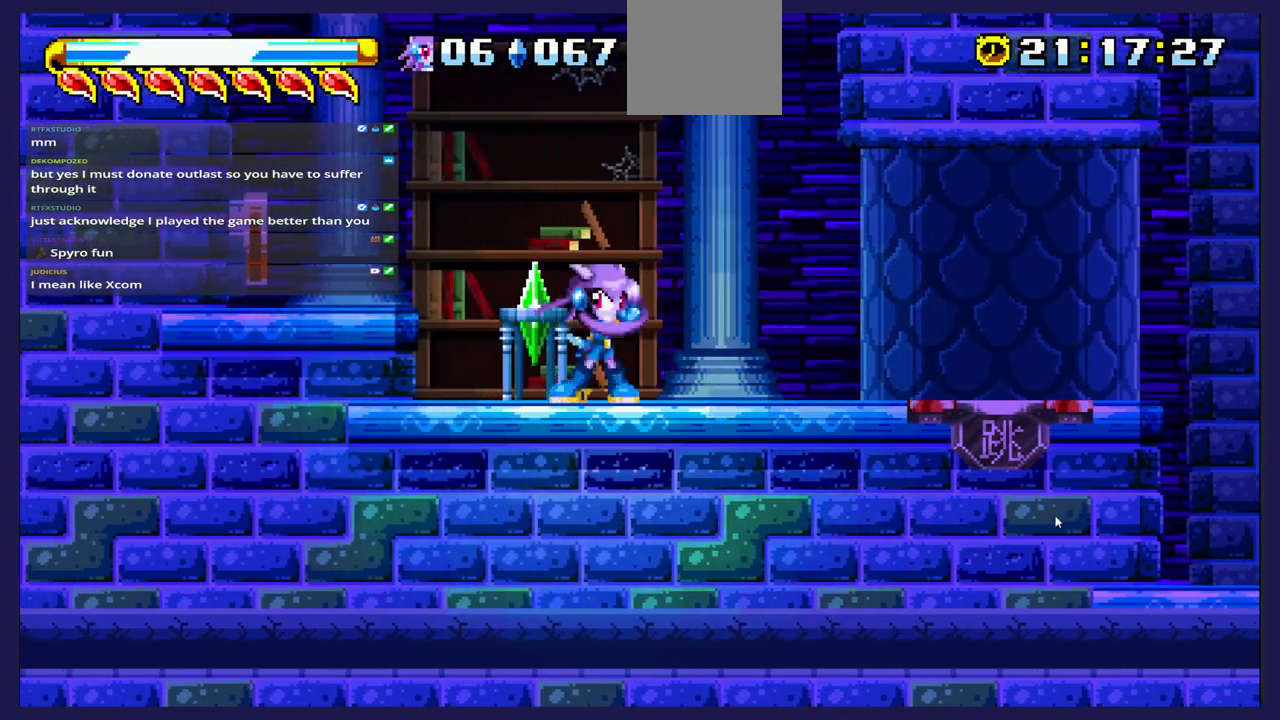
{"buttons": ["DPAD_LEFT"], "left_stick": "center", "right_stick": "center", "events": [[67, "X", "up"], [417, "A", "down"], [417, "DPAD_LEFT", "down"], [500, "A", "up"]]}
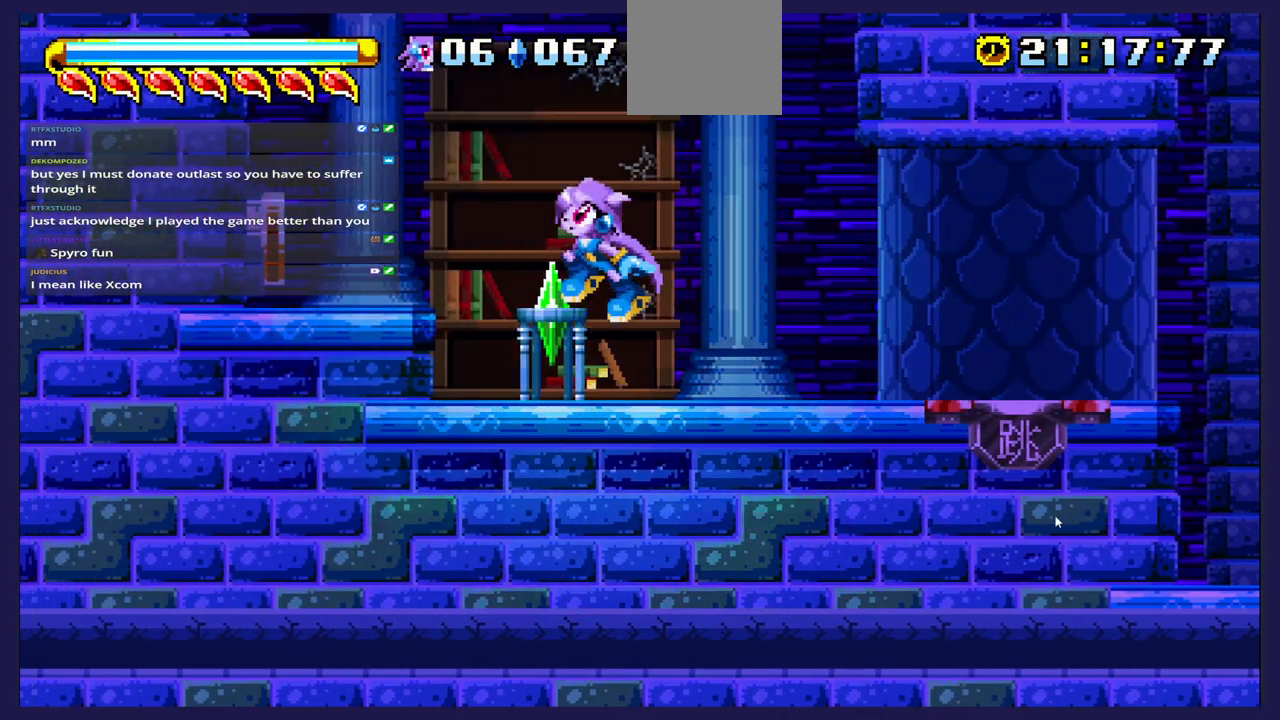
{"buttons": ["DPAD_LEFT"], "left_stick": "center", "right_stick": "center", "events": []}
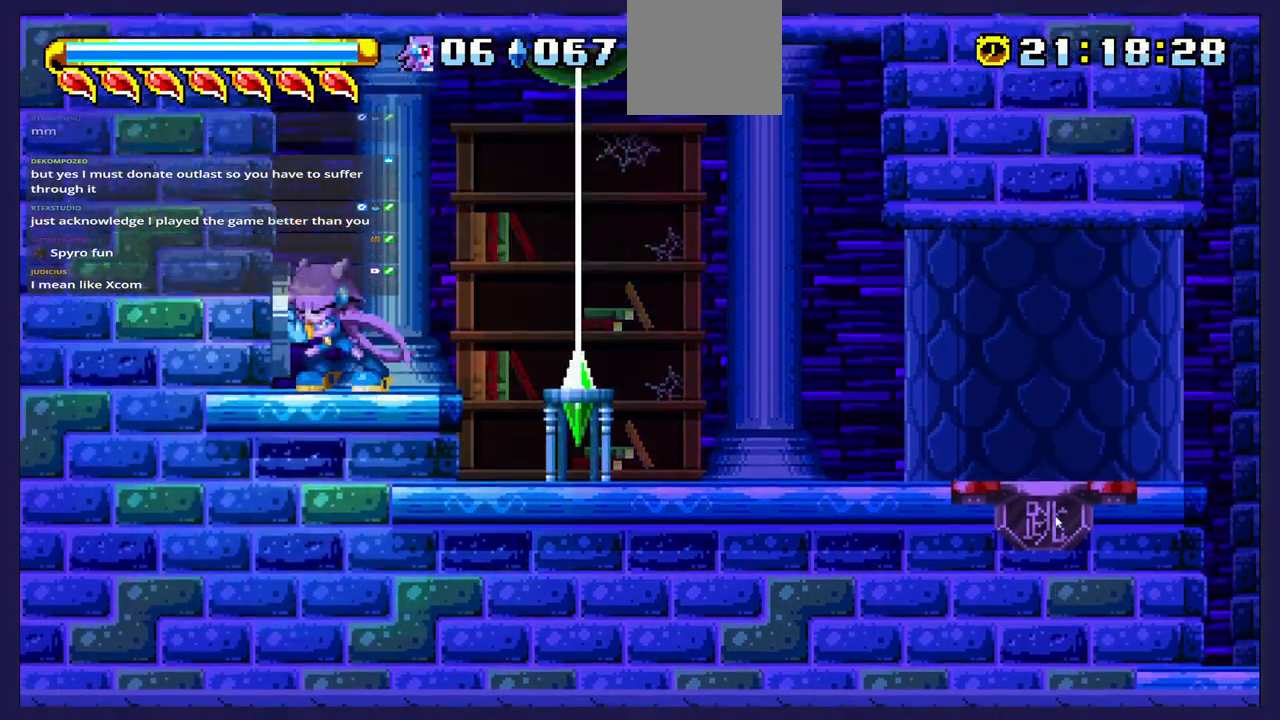
{"buttons": ["DPAD_RIGHT"], "left_stick": "center", "right_stick": "center", "events": [[167, "DPAD_LEFT", "up"], [167, "DPAD_RIGHT", "down"]]}
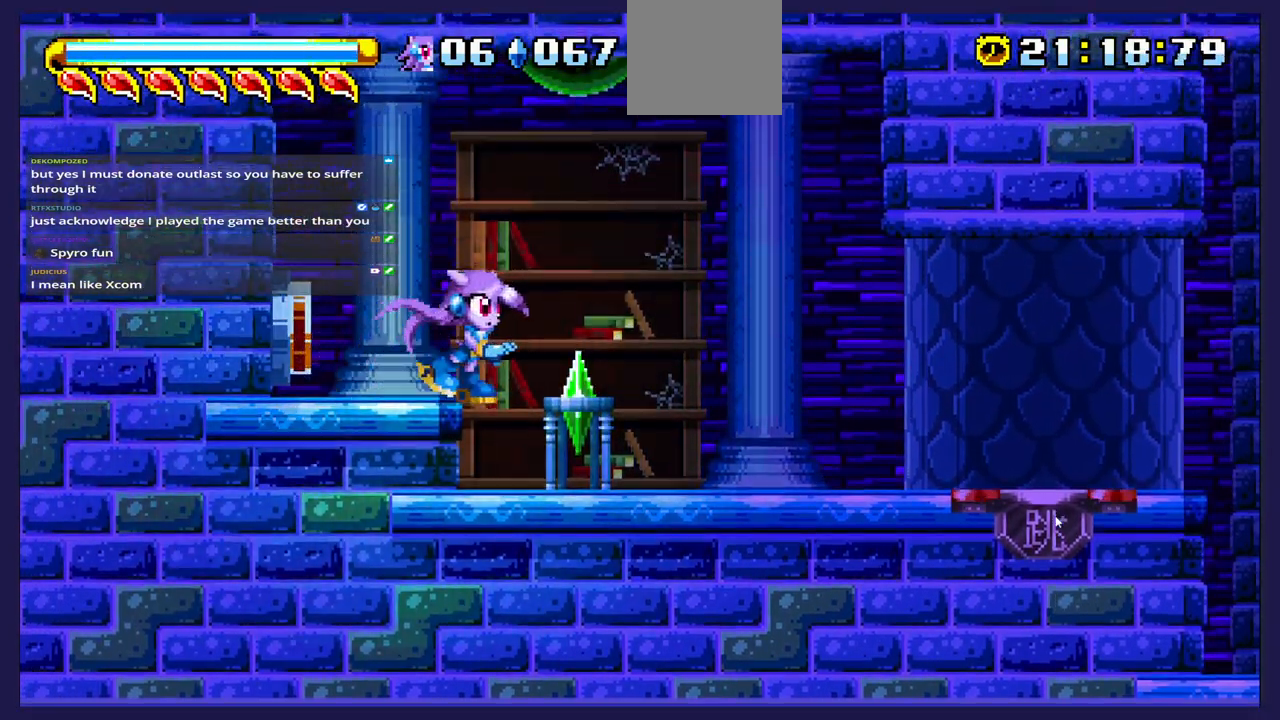
{"buttons": ["A", "DPAD_LEFT"], "left_stick": "center", "right_stick": "center", "events": [[83, "DPAD_RIGHT", "up"], [150, "DPAD_LEFT", "down"], [467, "A", "down"]]}
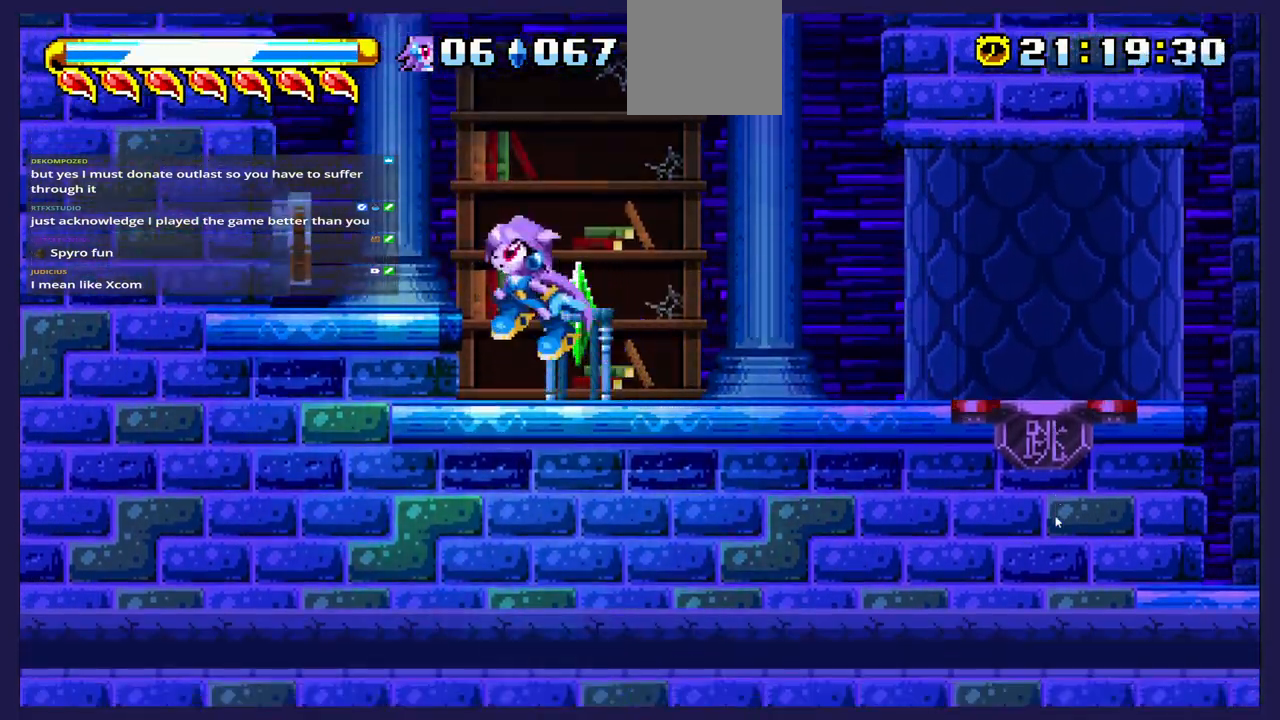
{"buttons": ["DPAD_LEFT"], "left_stick": "center", "right_stick": "center", "events": [[50, "A", "up"]]}
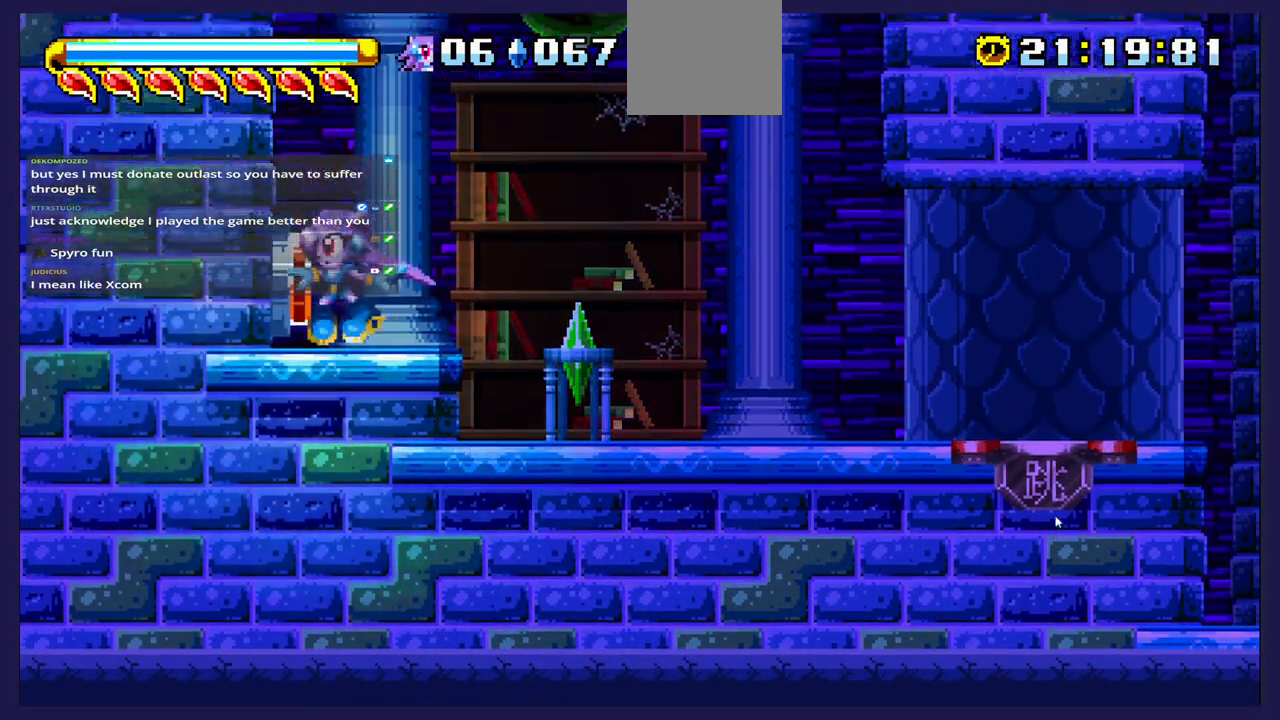
{"buttons": ["DPAD_LEFT"], "left_stick": "center", "right_stick": "center", "events": []}
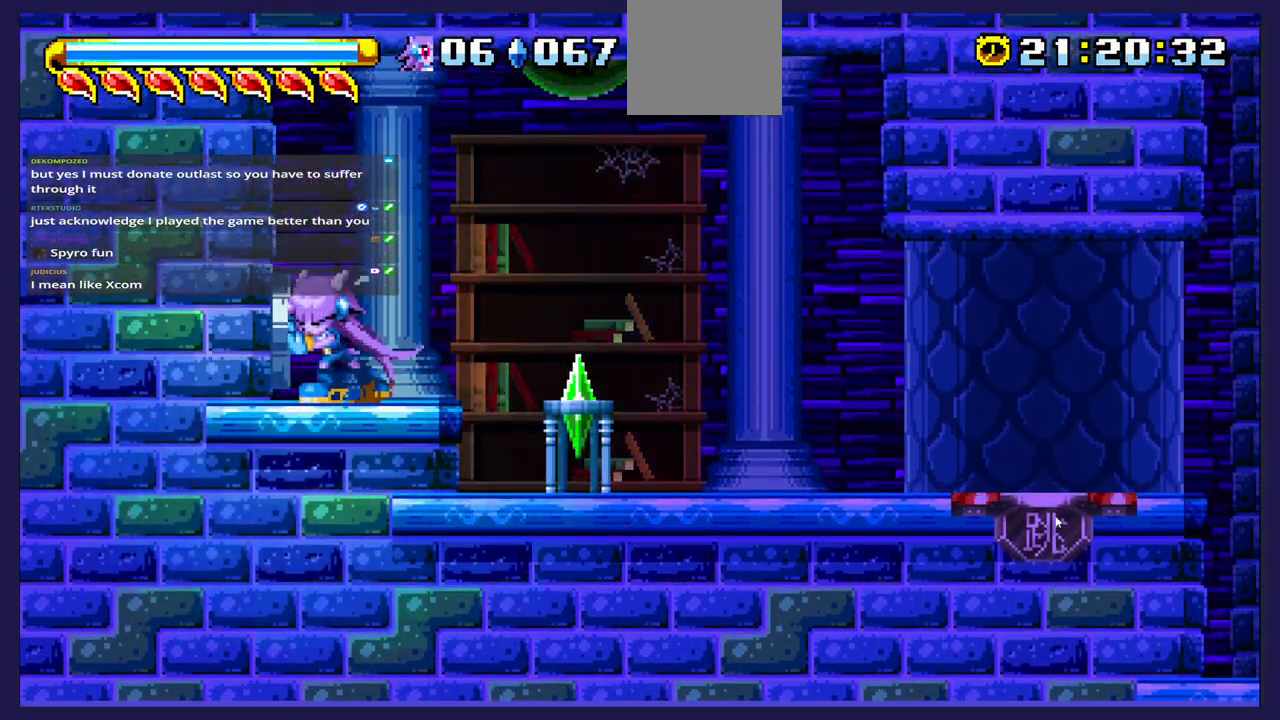
{"buttons": ["DPAD_LEFT"], "left_stick": "center", "right_stick": "center", "events": []}
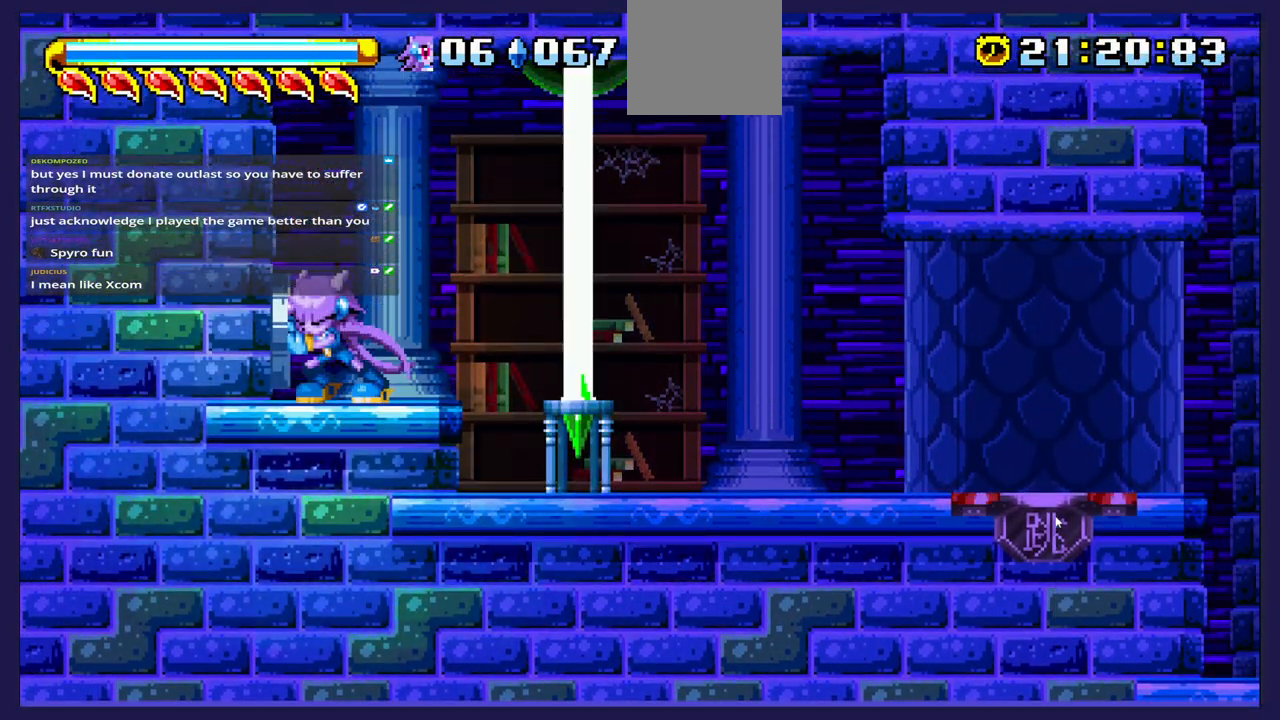
{"buttons": ["DPAD_LEFT"], "left_stick": "center", "right_stick": "center", "events": []}
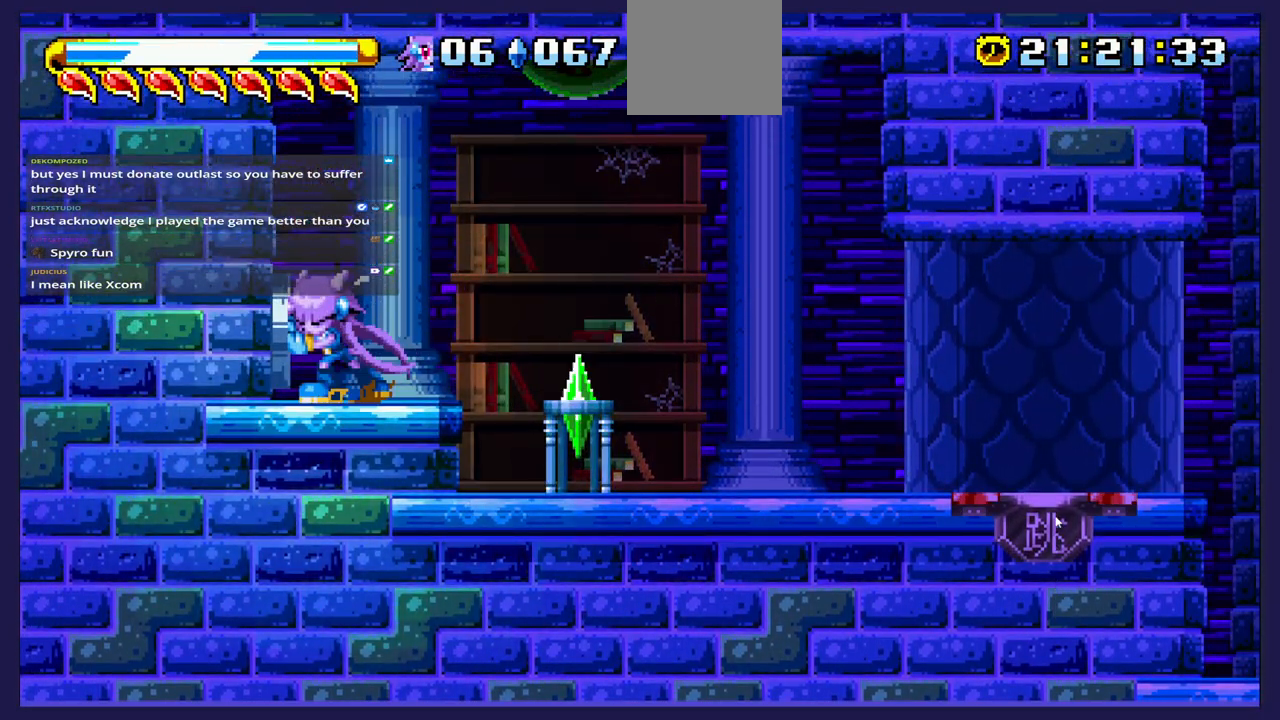
{"buttons": ["DPAD_LEFT"], "left_stick": "center", "right_stick": "center", "events": []}
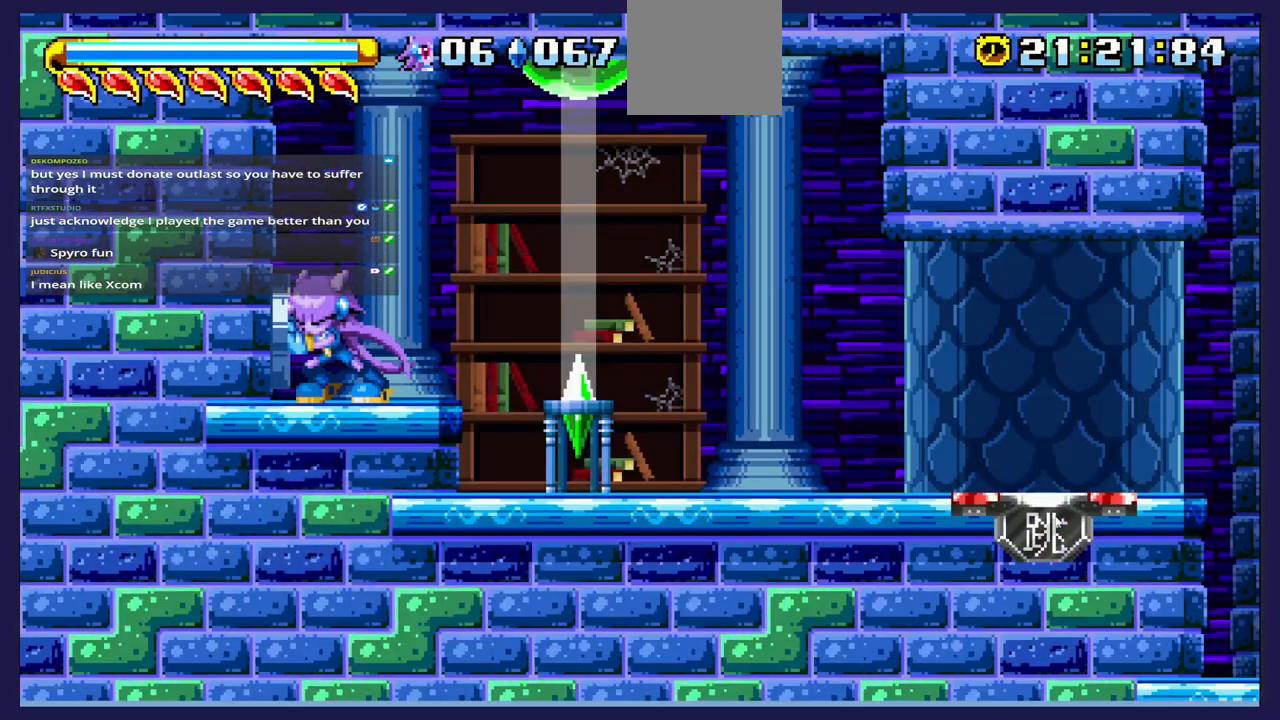
{"buttons": ["DPAD_RIGHT"], "left_stick": "center", "right_stick": "center", "events": [[167, "DPAD_LEFT", "up"], [200, "DPAD_RIGHT", "down"]]}
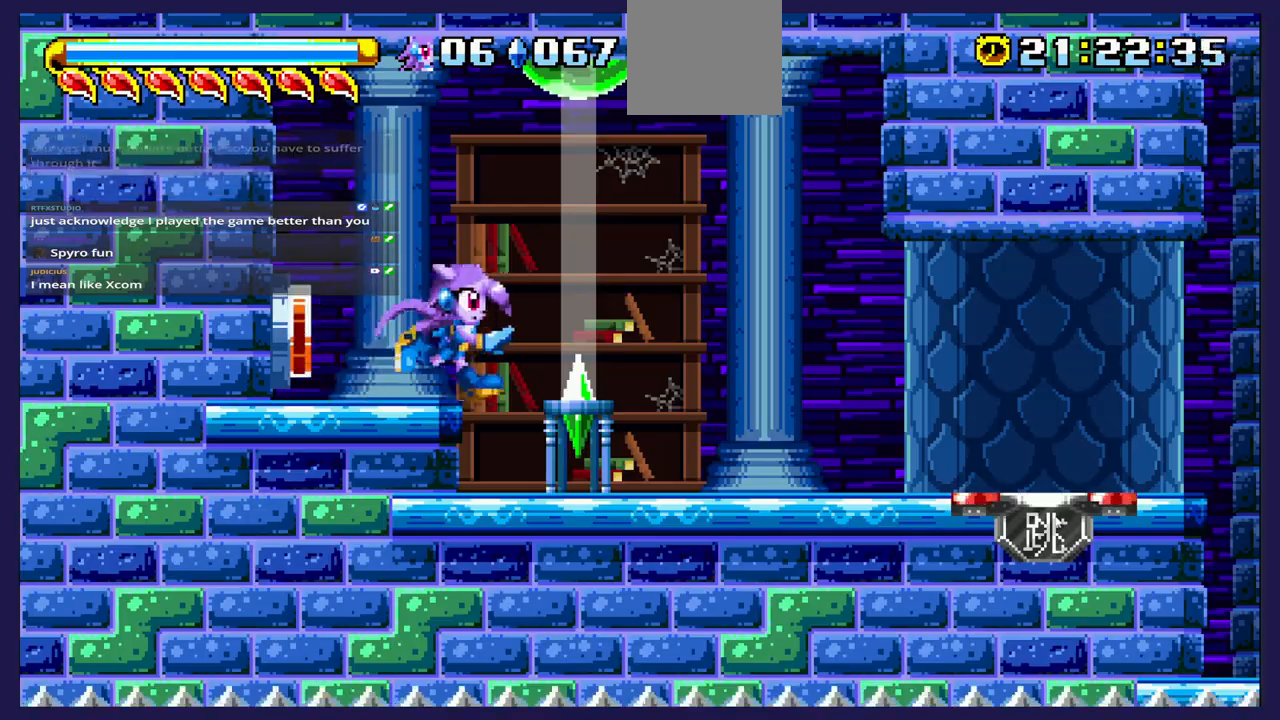
{"buttons": ["DPAD_RIGHT"], "left_stick": "center", "right_stick": "center", "events": []}
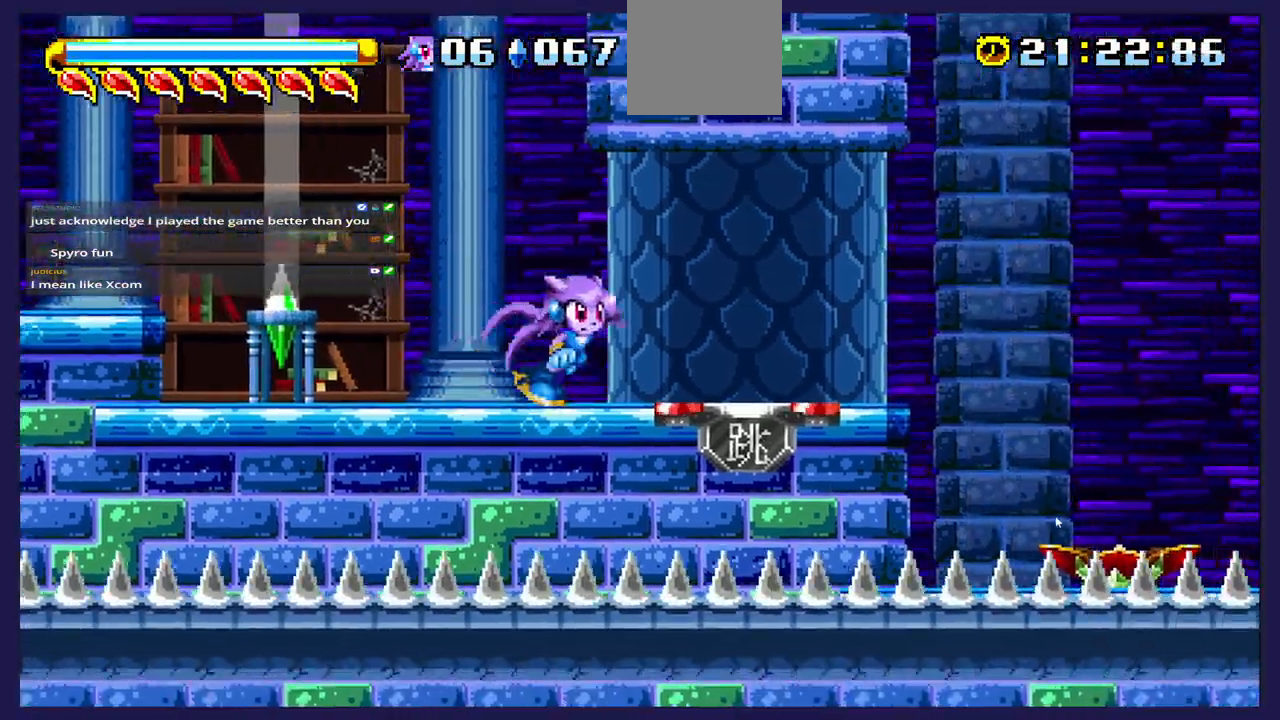
{"buttons": ["A", "DPAD_RIGHT"], "left_stick": "center", "right_stick": "center", "events": [[267, "A", "down"]]}